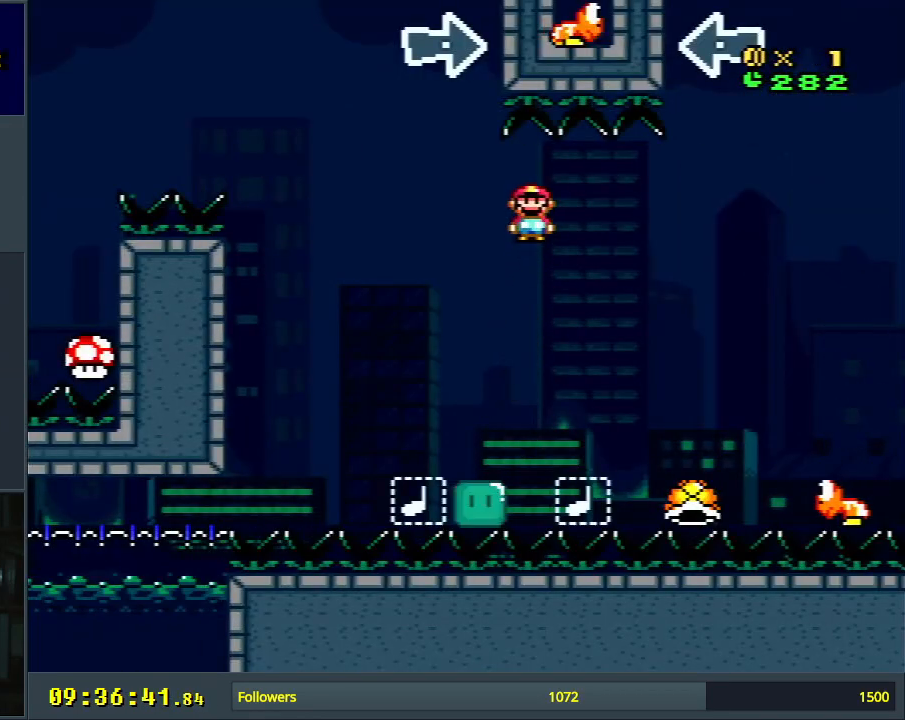
Gameplay with a controller (Nintendo layout); each line is a JSON object with the inputs held at the frame after it. "events" lists button and stick changes between this image and that frame as [ms after this image, input, new state], when the widget could be followed in between. Not read: L3 R3.
{"buttons": ["A", "X"], "events": [[83, "DPAD_LEFT", "up"], [300, "DPAD_RIGHT", "down"], [383, "DPAD_RIGHT", "up"]]}
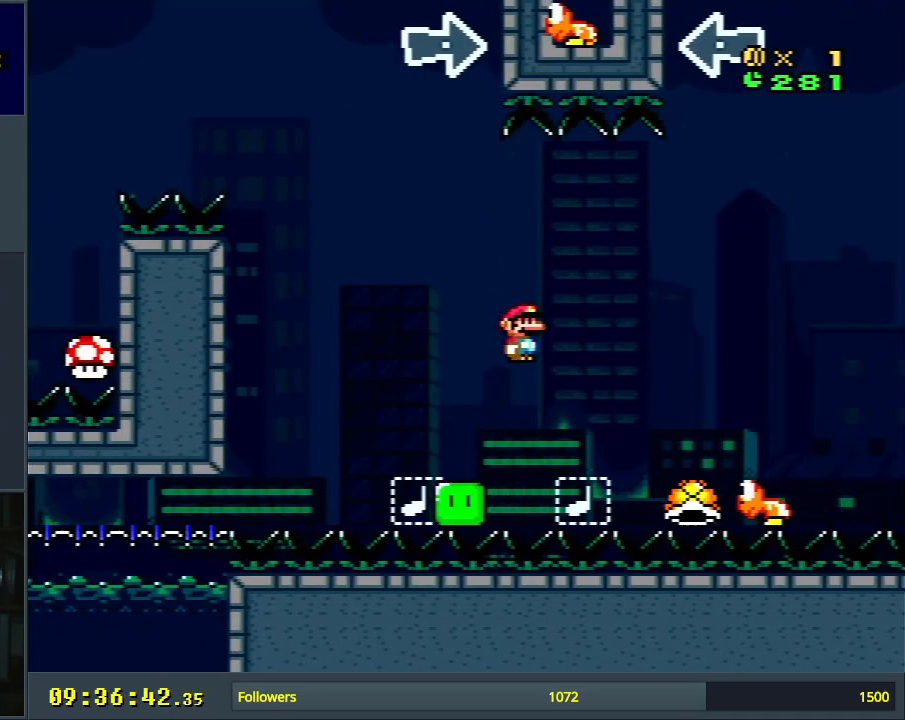
{"buttons": ["A", "X", "DPAD_RIGHT"], "events": [[17, "DPAD_LEFT", "down"], [50, "DPAD_LEFT", "up"], [133, "DPAD_RIGHT", "down"]]}
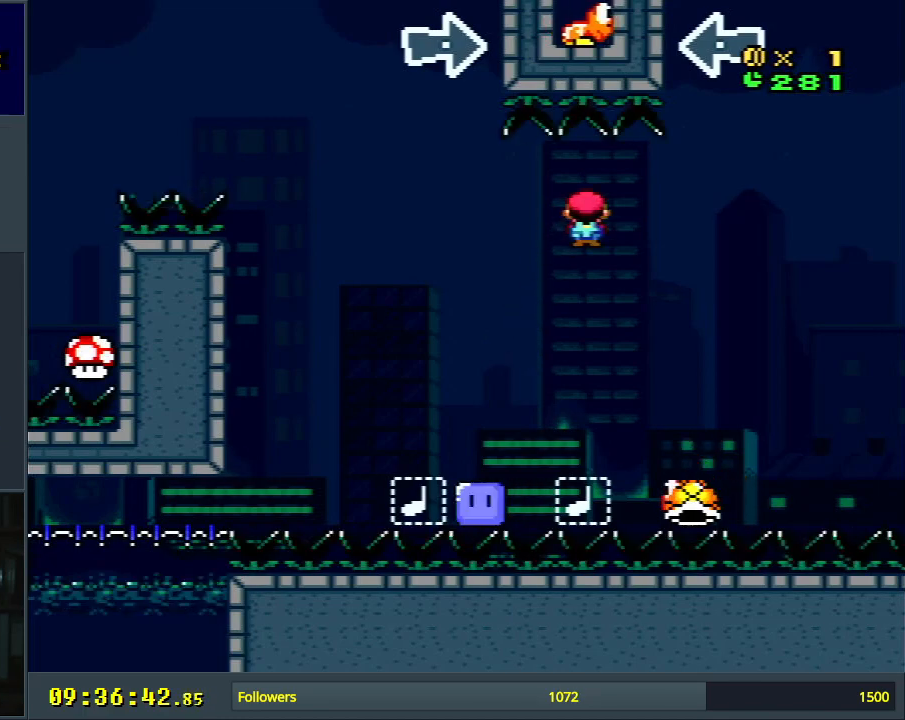
{"buttons": ["B", "X", "Y", "DPAD_RIGHT"], "events": [[50, "DPAD_RIGHT", "up"], [233, "DPAD_LEFT", "down"], [383, "DPAD_LEFT", "up"], [417, "B", "down"], [433, "DPAD_RIGHT", "down"], [450, "Y", "down"], [500, "A", "up"]]}
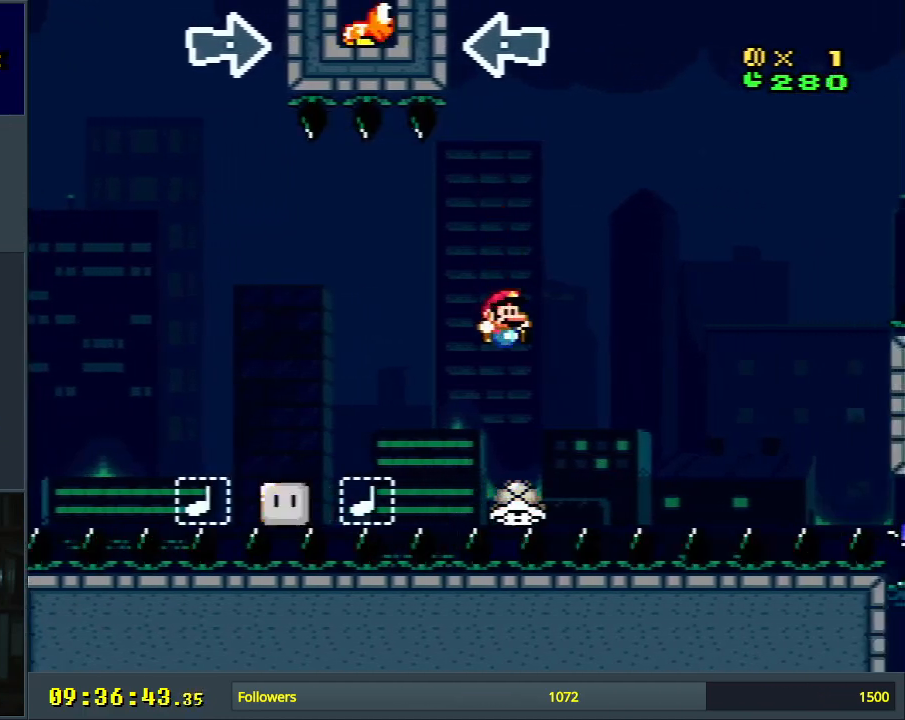
{"buttons": ["B", "Y"], "events": [[83, "DPAD_RIGHT", "up"], [167, "DPAD_RIGHT", "down"], [200, "X", "up"], [433, "DPAD_RIGHT", "up"]]}
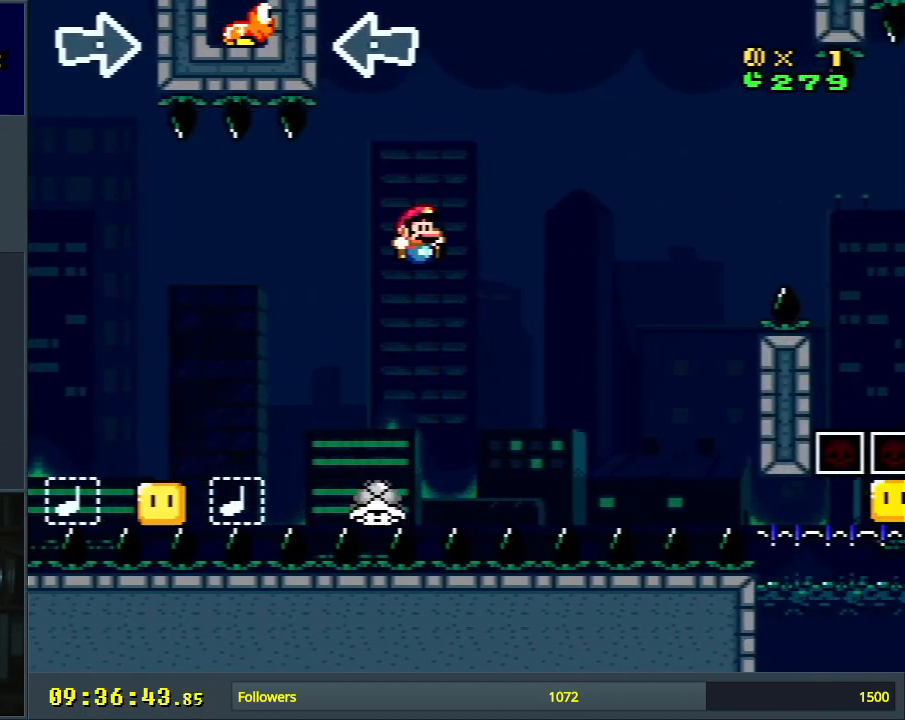
{"buttons": ["B", "Y", "DPAD_RIGHT"], "events": [[133, "B", "up"], [267, "DPAD_RIGHT", "down"], [300, "B", "down"]]}
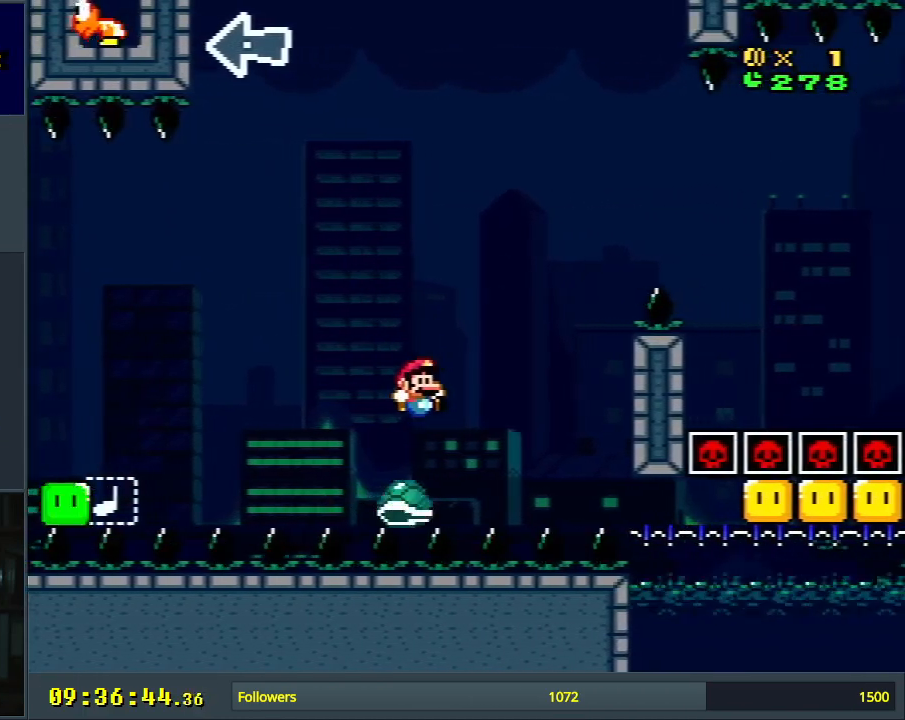
{"buttons": ["B", "Y"], "events": [[467, "DPAD_RIGHT", "up"]]}
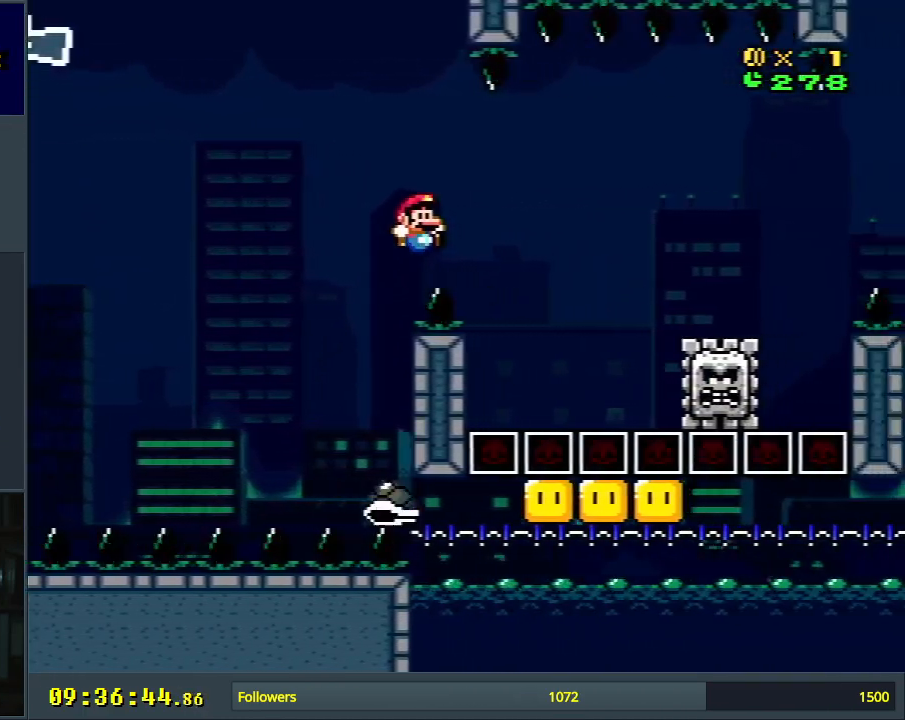
{"buttons": ["A", "X", "DPAD_RIGHT"], "events": [[50, "X", "down"], [67, "B", "up"], [67, "Y", "up"], [133, "A", "down"], [183, "DPAD_LEFT", "down"], [317, "DPAD_LEFT", "up"], [317, "DPAD_RIGHT", "down"], [400, "A", "up"], [500, "A", "down"]]}
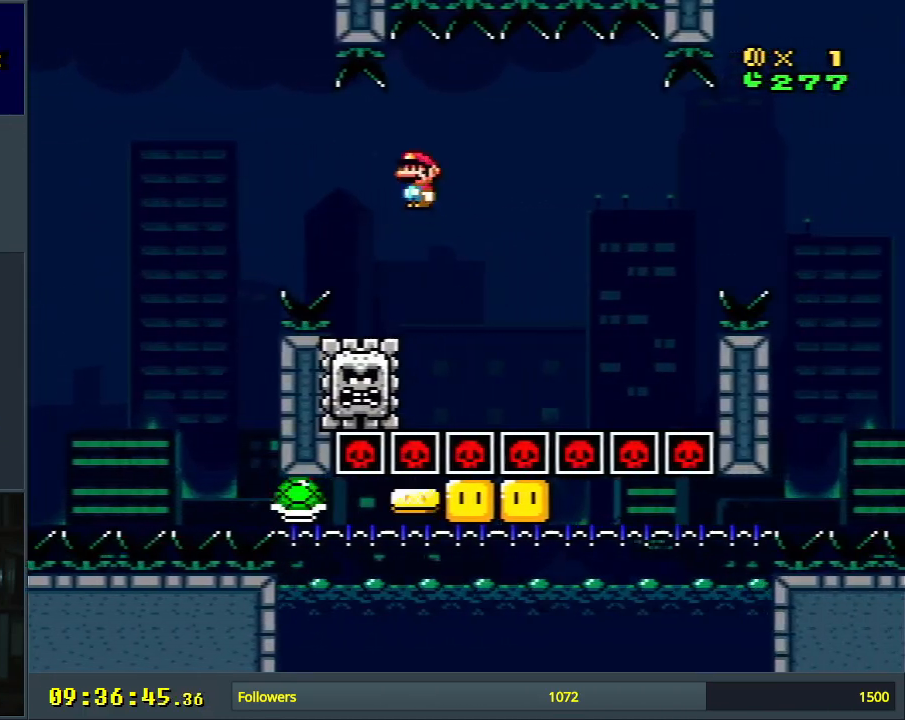
{"buttons": ["A", "X"], "events": [[267, "DPAD_RIGHT", "up"]]}
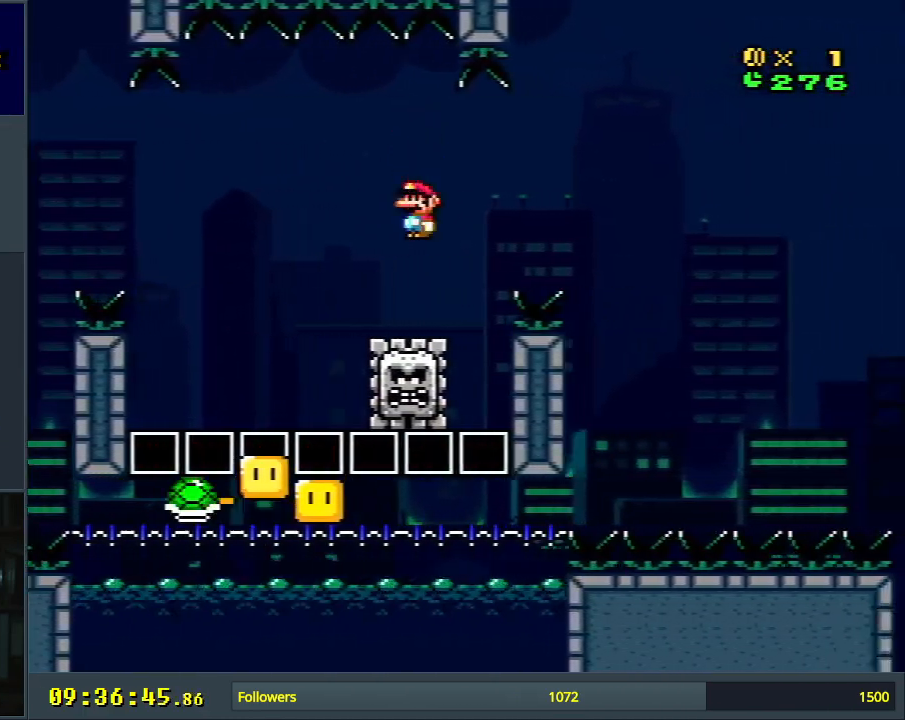
{"buttons": ["X", "DPAD_LEFT"], "events": [[50, "DPAD_LEFT", "down"], [467, "A", "up"]]}
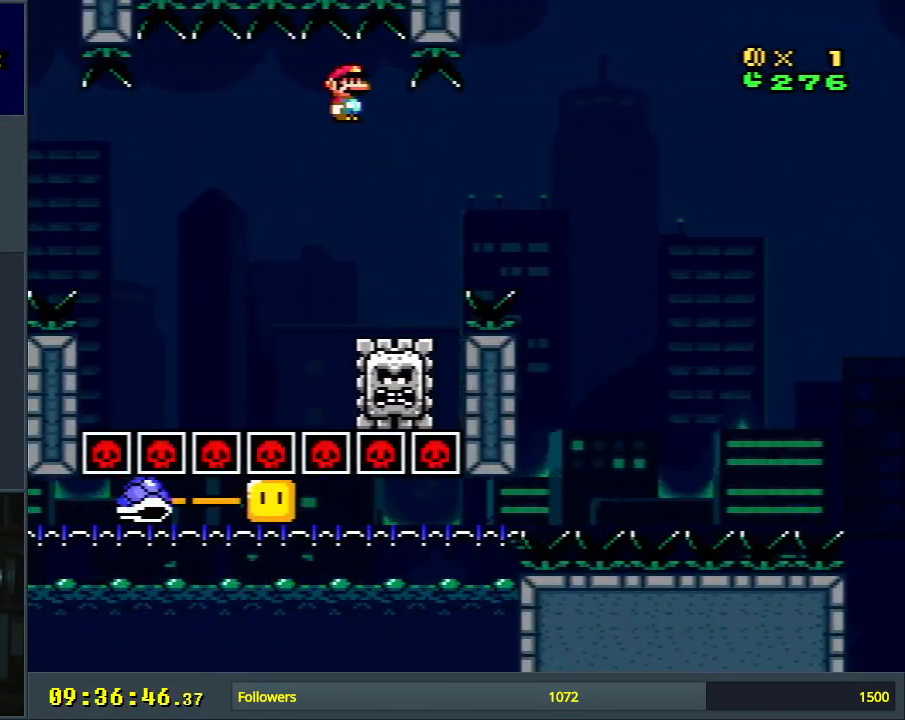
{"buttons": ["A", "X", "DPAD_RIGHT"], "events": [[67, "A", "down"], [117, "A", "up"], [133, "DPAD_LEFT", "up"], [150, "A", "down"], [400, "DPAD_RIGHT", "down"]]}
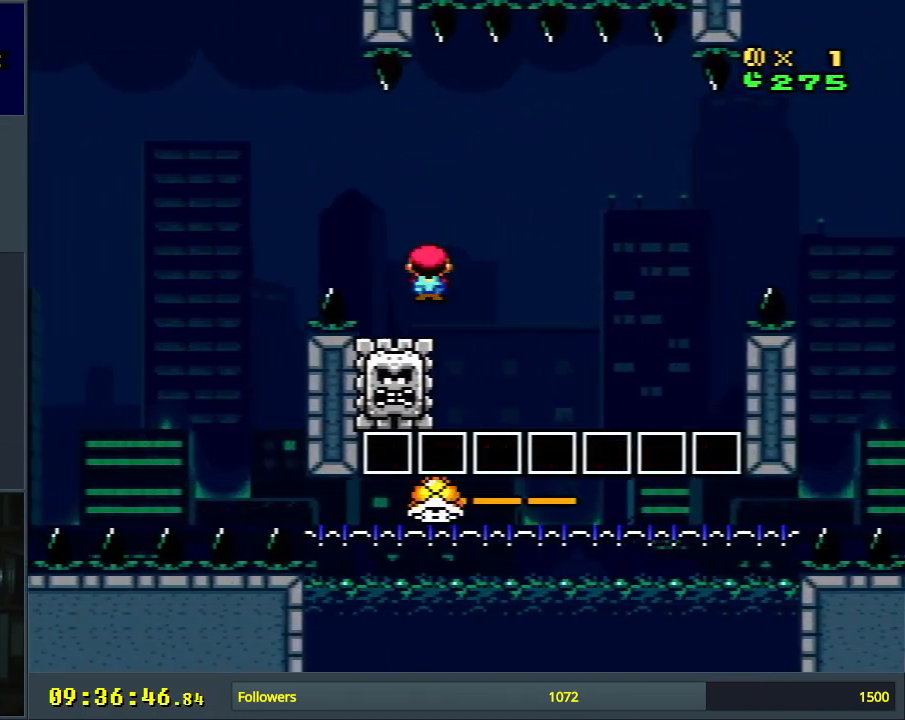
{"buttons": ["A", "X"], "events": [[217, "A", "up"], [333, "DPAD_RIGHT", "up"], [400, "A", "down"]]}
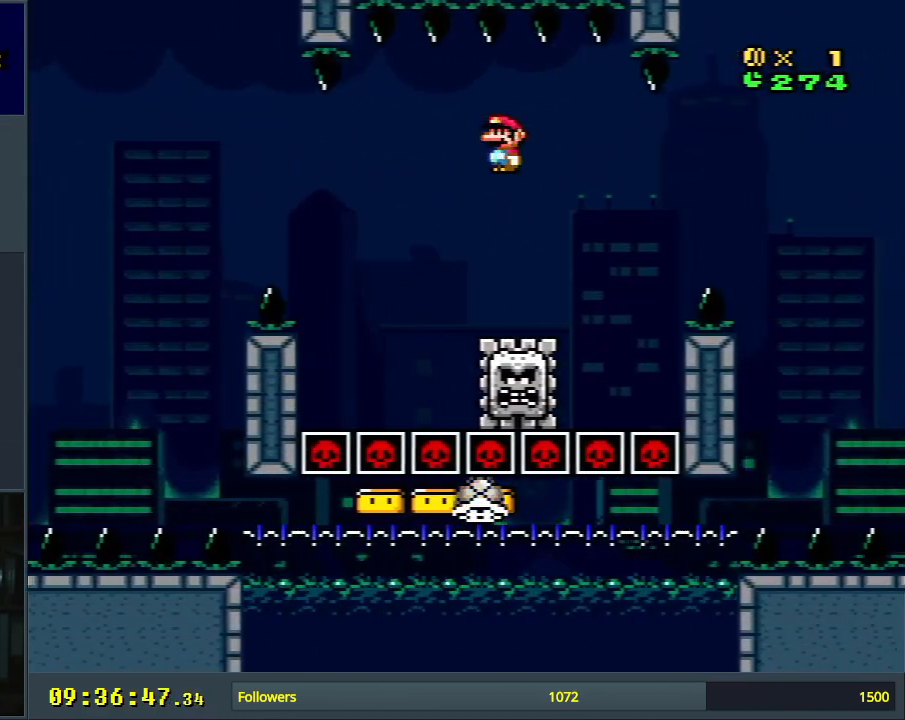
{"buttons": ["A", "X", "DPAD_RIGHT"], "events": [[233, "DPAD_LEFT", "down"], [467, "DPAD_LEFT", "up"], [467, "DPAD_RIGHT", "down"]]}
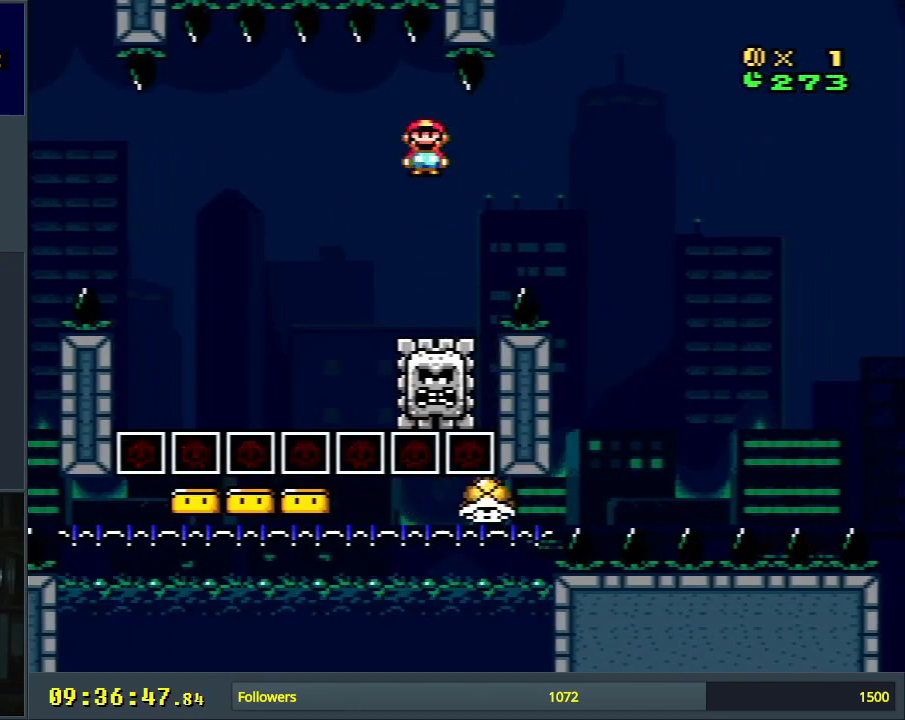
{"buttons": [], "events": [[350, "DPAD_RIGHT", "up"], [450, "X", "up"], [500, "A", "up"]]}
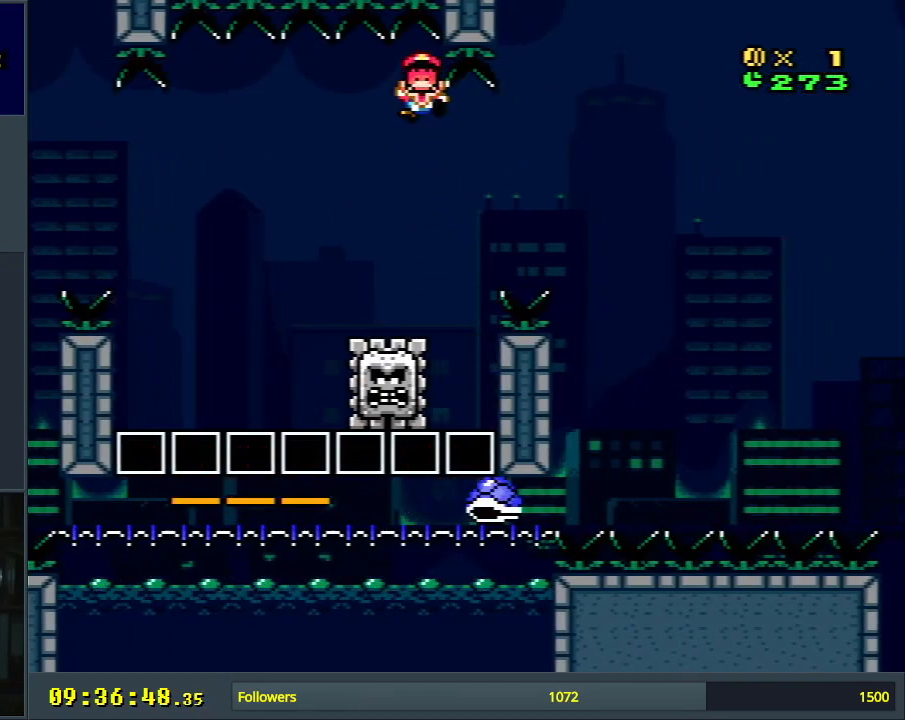
{"buttons": [], "events": []}
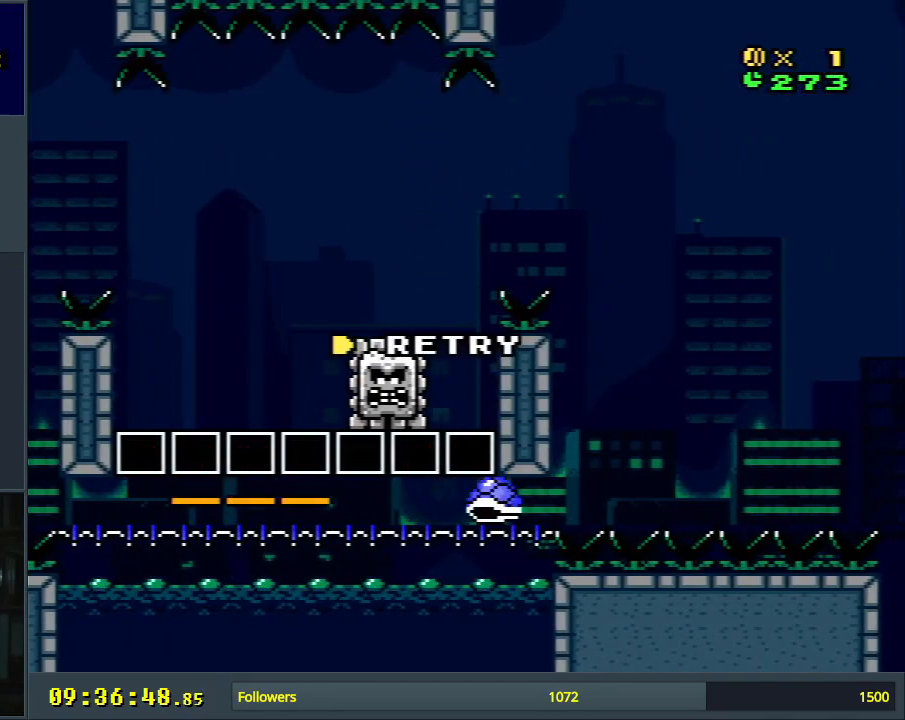
{"buttons": [], "events": []}
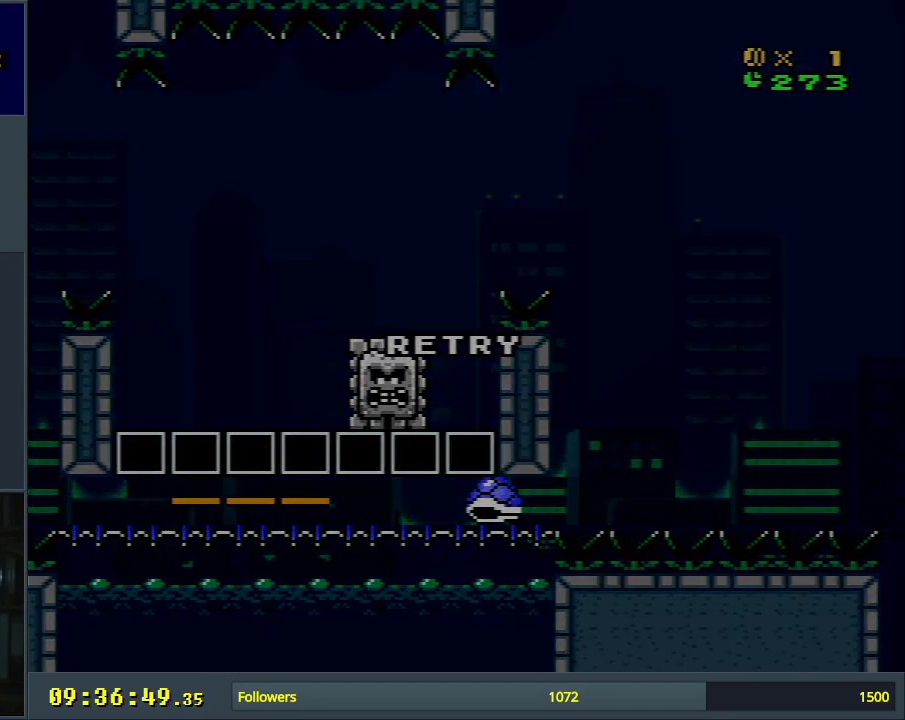
{"buttons": [], "events": [[367, "A", "down"], [450, "A", "up"]]}
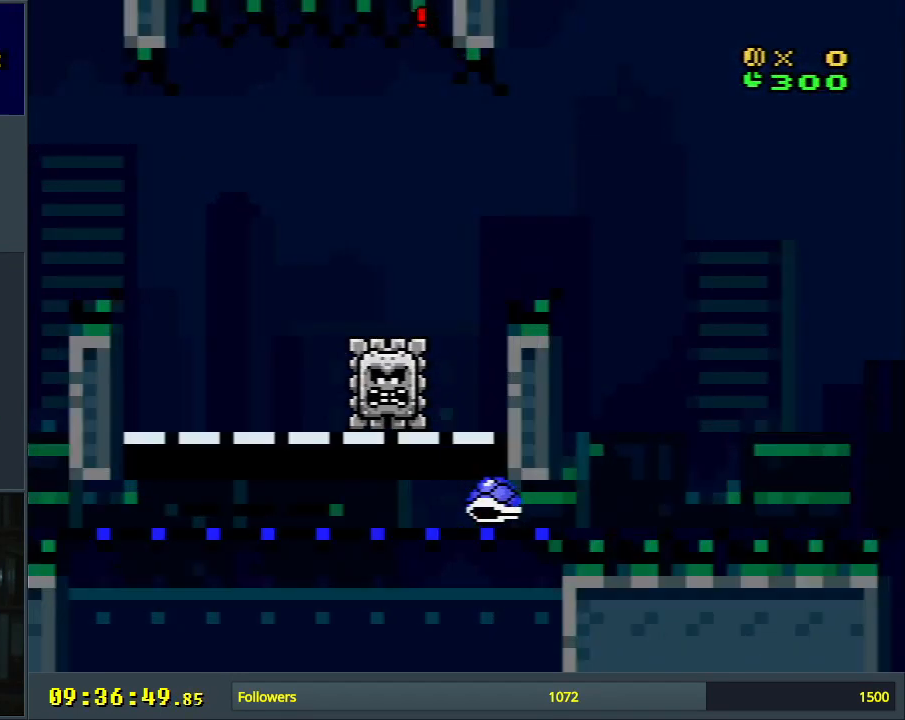
{"buttons": [], "events": [[17, "A", "down"], [100, "A", "up"]]}
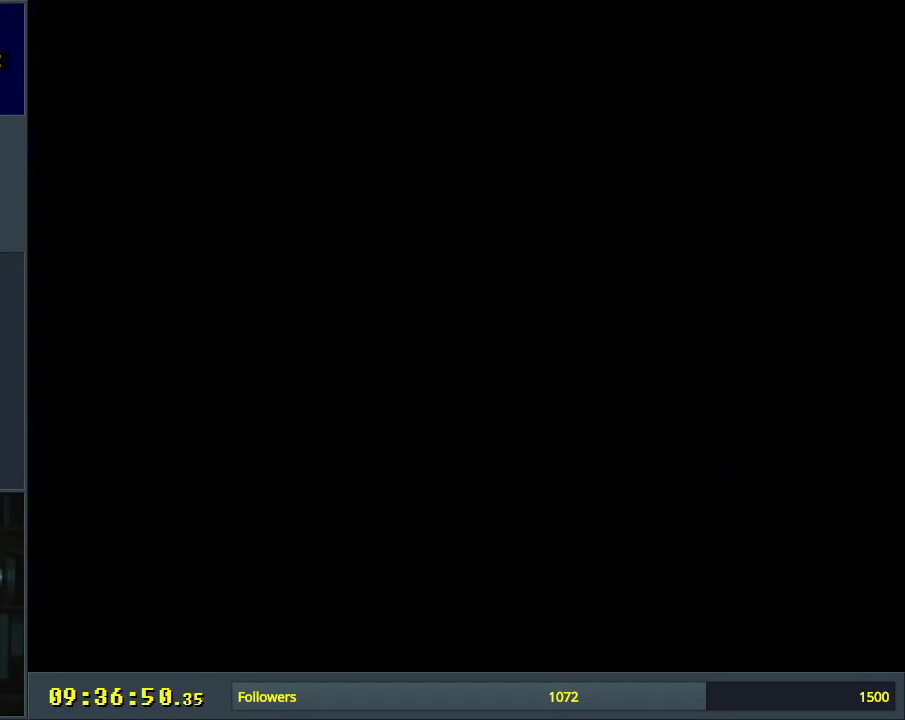
{"buttons": ["B", "Y"], "events": [[283, "B", "down"], [283, "DPAD_RIGHT", "down"], [283, "Y", "down"], [317, "DPAD_RIGHT", "up"]]}
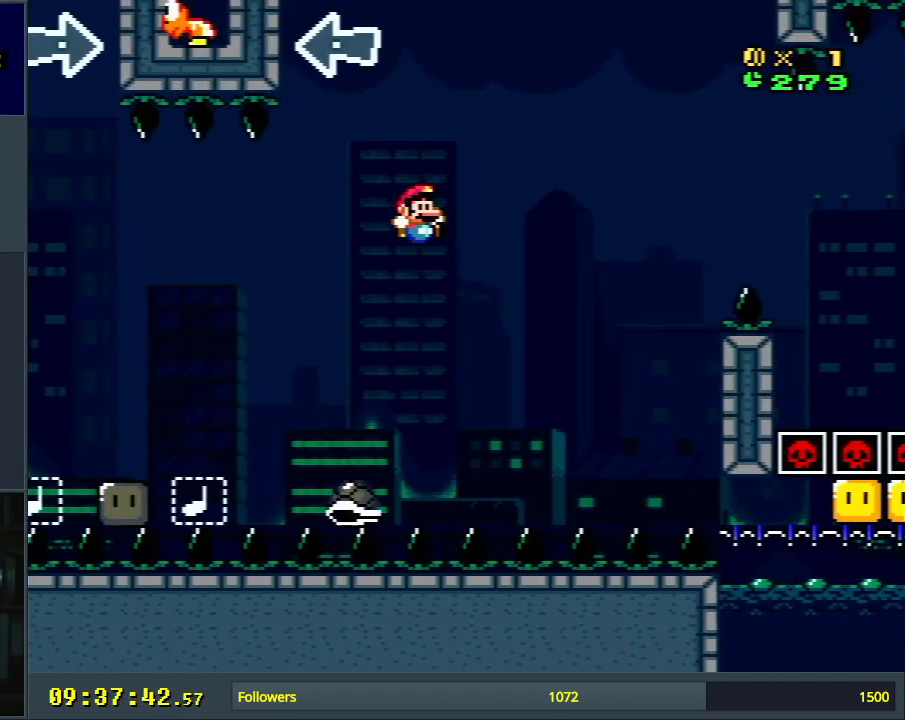
{"buttons": ["B", "Y", "DPAD_RIGHT"], "events": [[367, "DPAD_RIGHT", "down"]]}
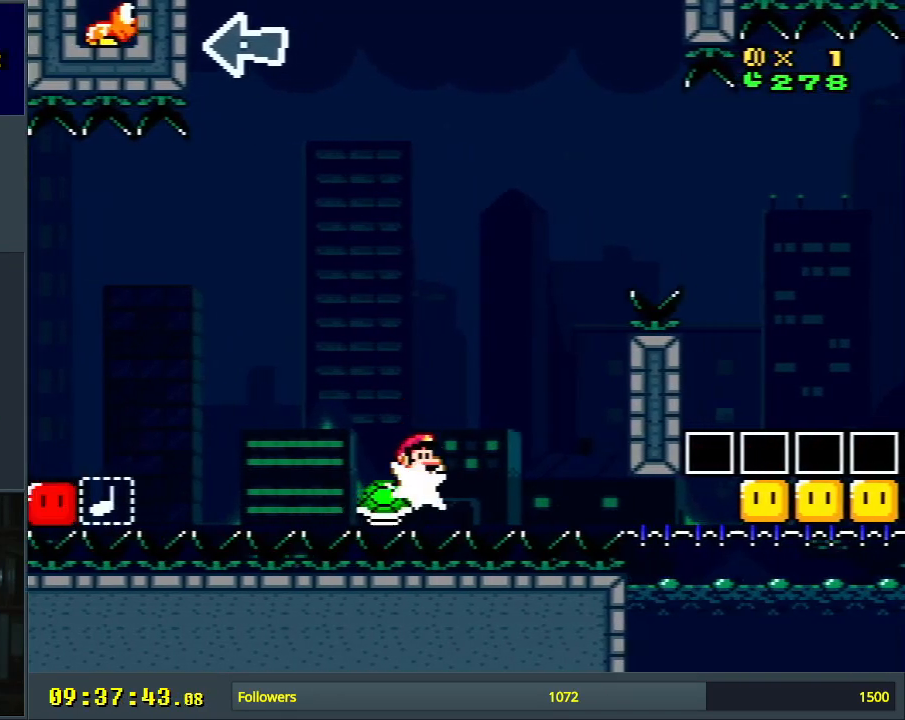
{"buttons": ["B", "Y", "DPAD_RIGHT"], "events": []}
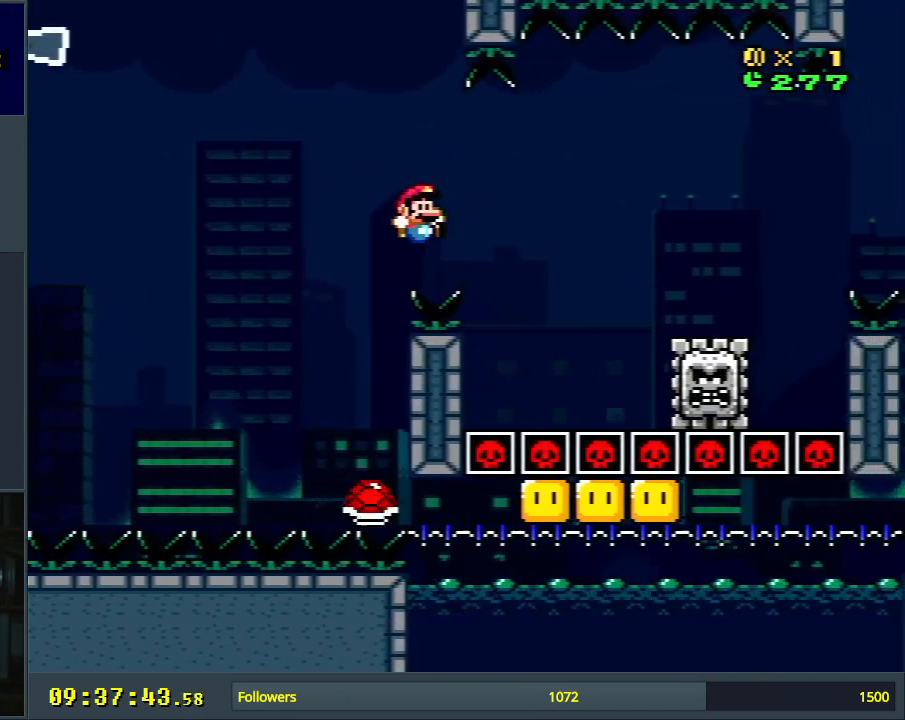
{"buttons": ["X", "DPAD_RIGHT"], "events": [[83, "DPAD_RIGHT", "up"], [133, "A", "down"], [133, "X", "down"], [167, "Y", "up"], [200, "B", "up"], [200, "DPAD_LEFT", "down"], [317, "DPAD_LEFT", "up"], [317, "DPAD_RIGHT", "down"], [383, "A", "up"]]}
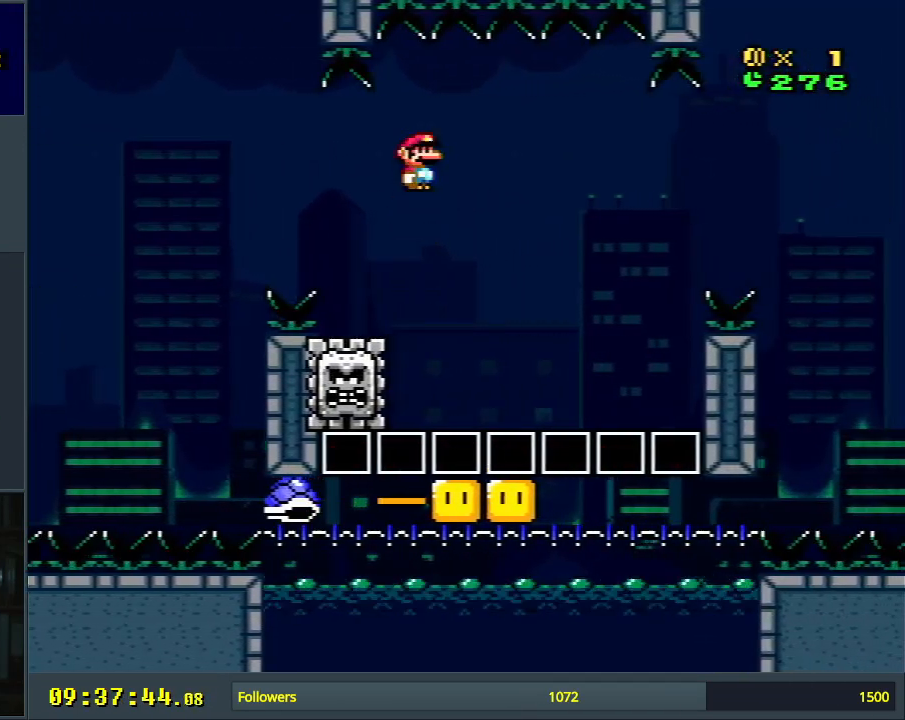
{"buttons": ["A", "X"], "events": [[33, "A", "down"], [167, "DPAD_RIGHT", "up"], [267, "A", "up"], [433, "A", "down"]]}
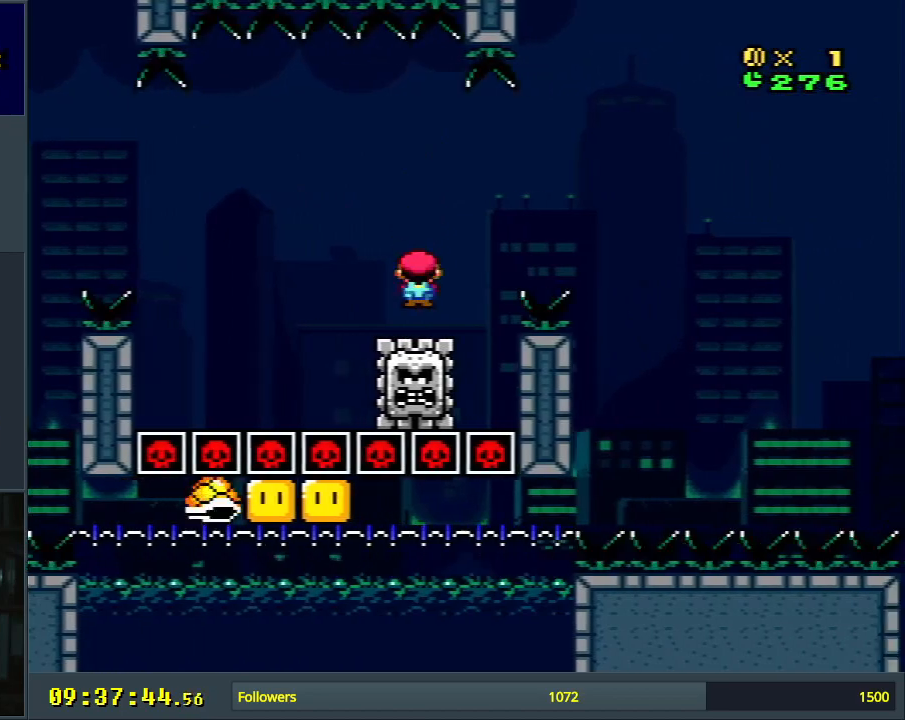
{"buttons": ["A", "X", "DPAD_LEFT"], "events": [[17, "DPAD_LEFT", "down"], [267, "A", "up"], [317, "A", "down"]]}
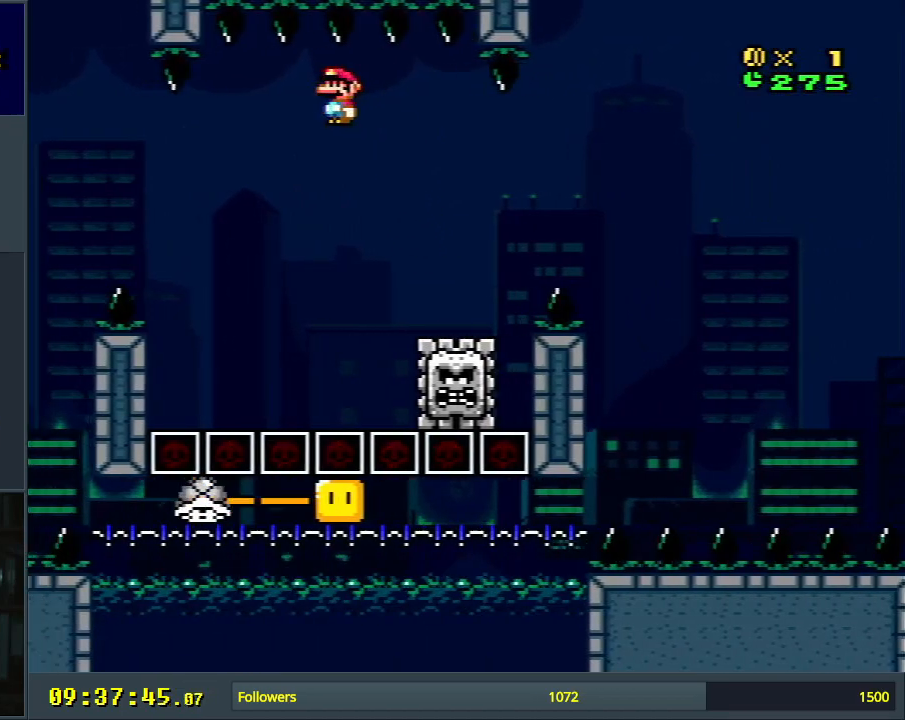
{"buttons": ["A", "X", "DPAD_RIGHT"], "events": [[67, "DPAD_LEFT", "up"], [267, "DPAD_RIGHT", "down"]]}
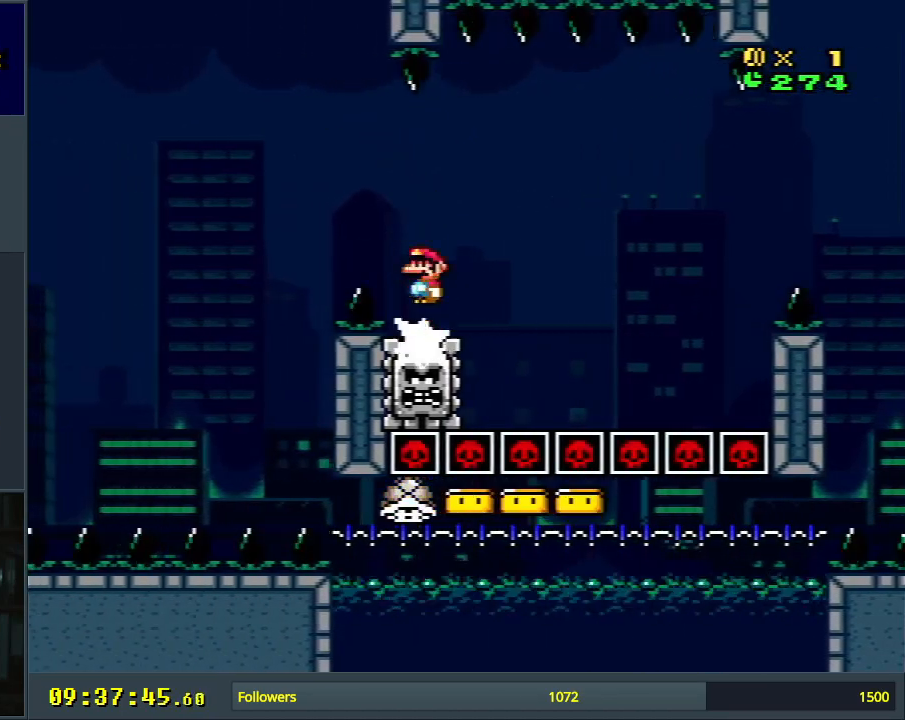
{"buttons": ["A", "X"], "events": [[117, "A", "up"], [167, "DPAD_RIGHT", "up"], [217, "A", "down"], [233, "DPAD_RIGHT", "down"], [433, "DPAD_RIGHT", "up"]]}
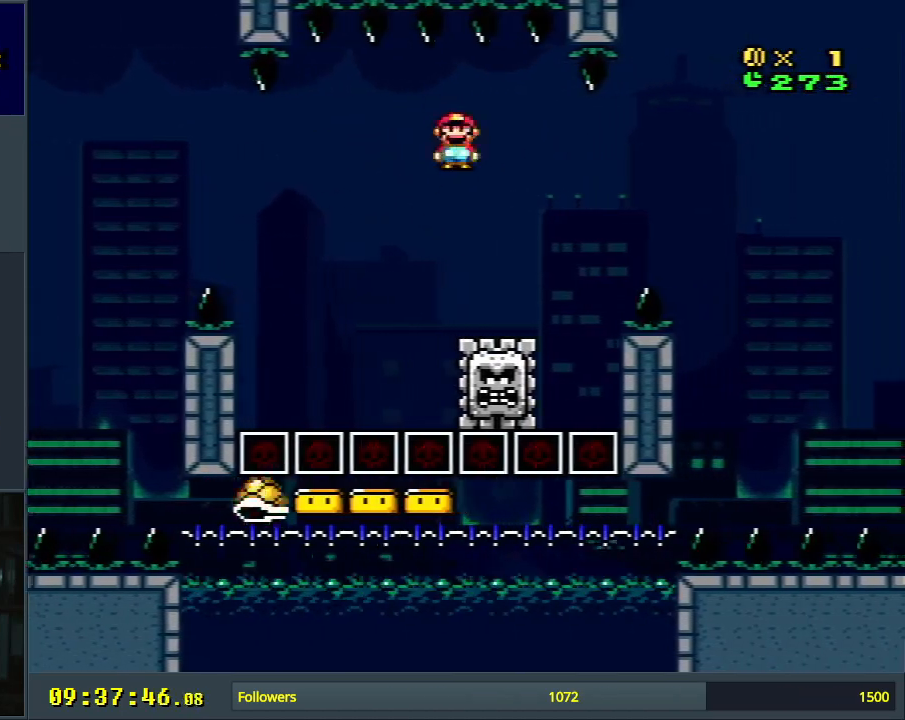
{"buttons": ["X", "DPAD_RIGHT"], "events": [[133, "DPAD_LEFT", "down"], [233, "DPAD_DOWN", "down"], [233, "DPAD_LEFT", "up"], [250, "DPAD_DOWN", "up"], [250, "DPAD_RIGHT", "down"], [433, "A", "up"]]}
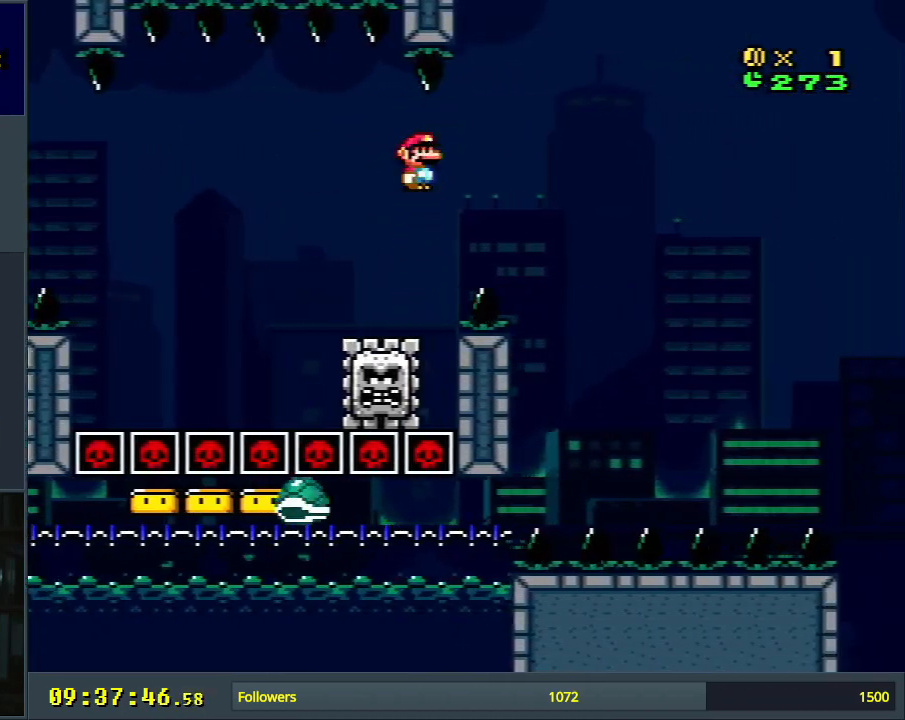
{"buttons": ["B", "X", "Y", "DPAD_RIGHT"], "events": [[17, "A", "down"], [167, "DPAD_RIGHT", "up"], [283, "DPAD_LEFT", "down"], [333, "B", "down"], [367, "DPAD_LEFT", "up"], [433, "Y", "down"], [450, "DPAD_RIGHT", "down"], [483, "A", "up"]]}
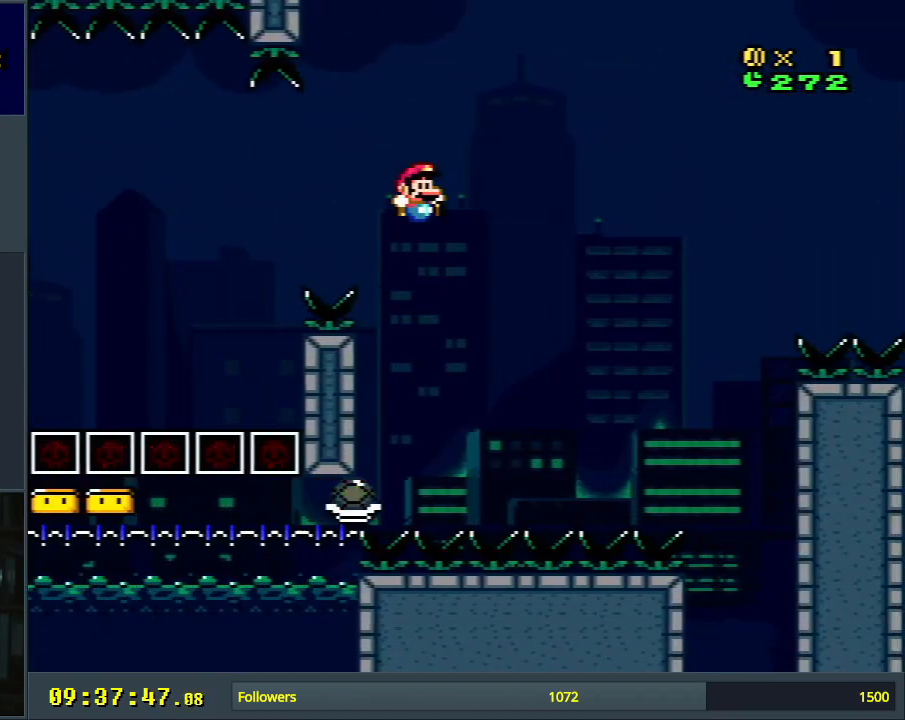
{"buttons": ["B", "Y", "DPAD_LEFT"], "events": [[17, "DPAD_RIGHT", "up"], [50, "X", "up"], [67, "DPAD_RIGHT", "down"], [167, "DPAD_RIGHT", "up"], [267, "DPAD_RIGHT", "down"], [450, "DPAD_RIGHT", "up"], [483, "DPAD_LEFT", "down"]]}
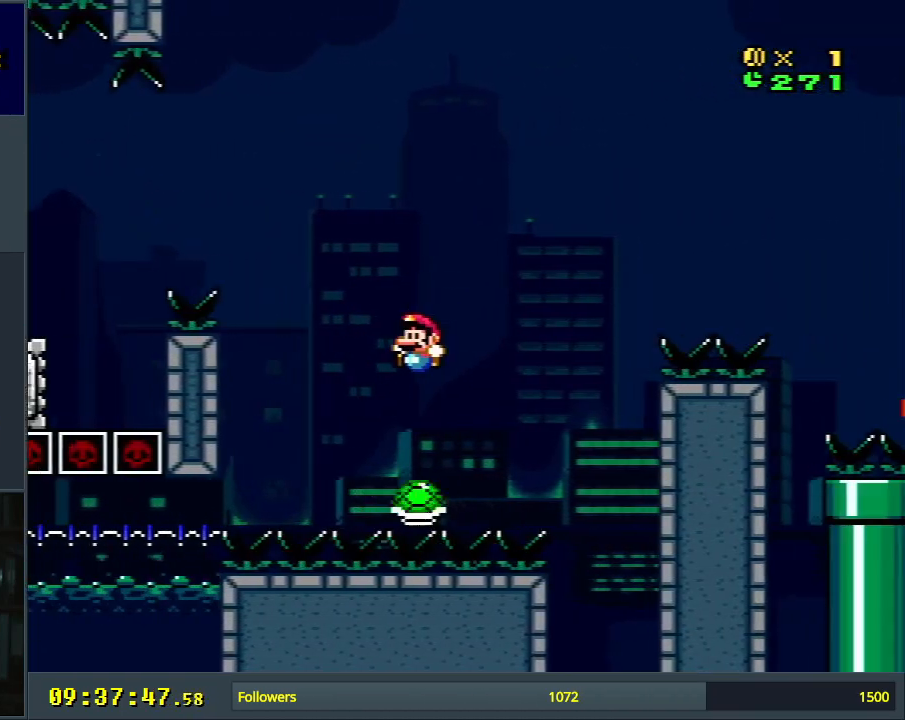
{"buttons": ["B", "Y"], "events": [[117, "DPAD_LEFT", "up"], [267, "DPAD_RIGHT", "down"], [400, "DPAD_RIGHT", "up"]]}
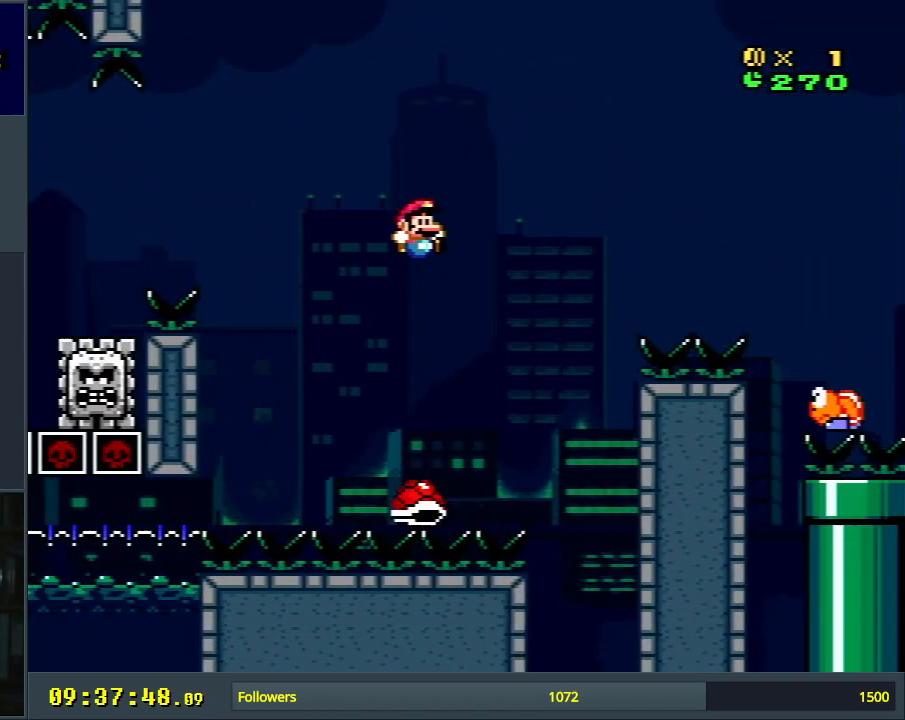
{"buttons": ["B", "Y", "DPAD_RIGHT"], "events": [[33, "DPAD_LEFT", "down"], [167, "DPAD_LEFT", "up"], [167, "DPAD_RIGHT", "down"]]}
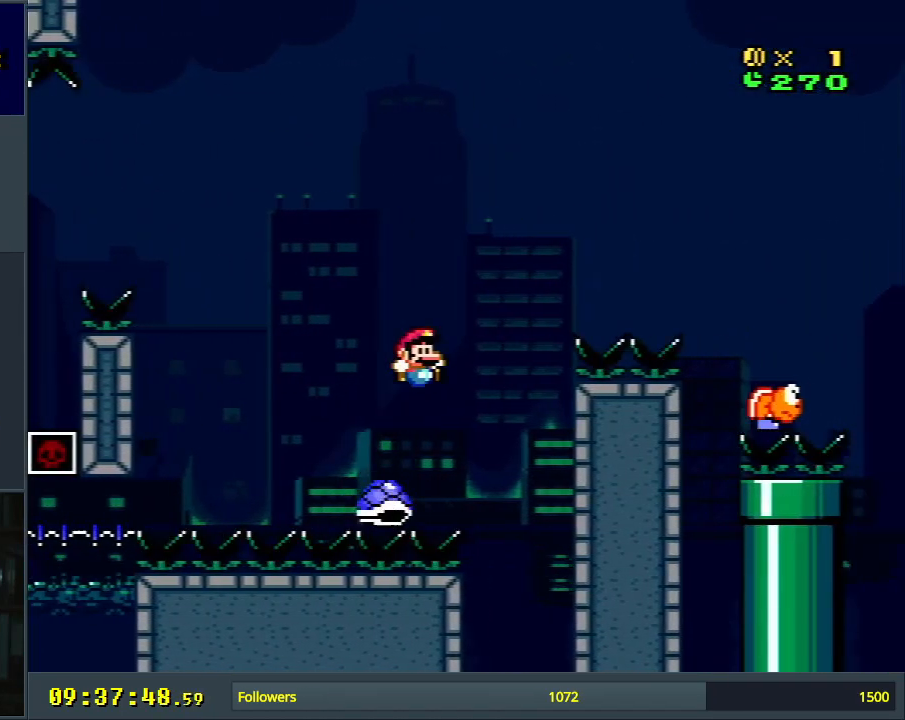
{"buttons": ["B", "Y", "DPAD_RIGHT"], "events": []}